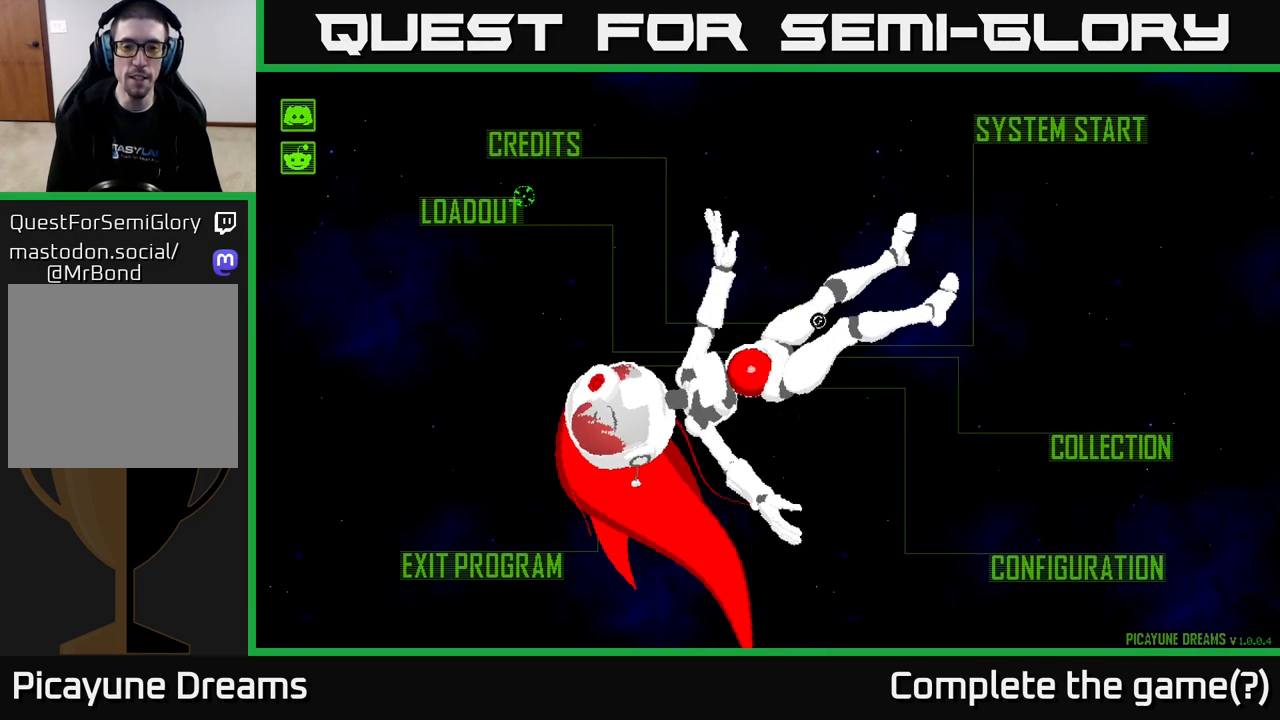
Gameplay with a controller (Xbox layout); each line is a JSON object with the inputs held at the frame after it. "events" lists button and stick changes between this image and that frame as [ms after this image, input, new state], when the widget could be followed in between.
{"buttons": [], "left_stick": "center", "right_stick": "center", "events": [[150, "left_stick", "left"], [333, "left_stick", "center"]]}
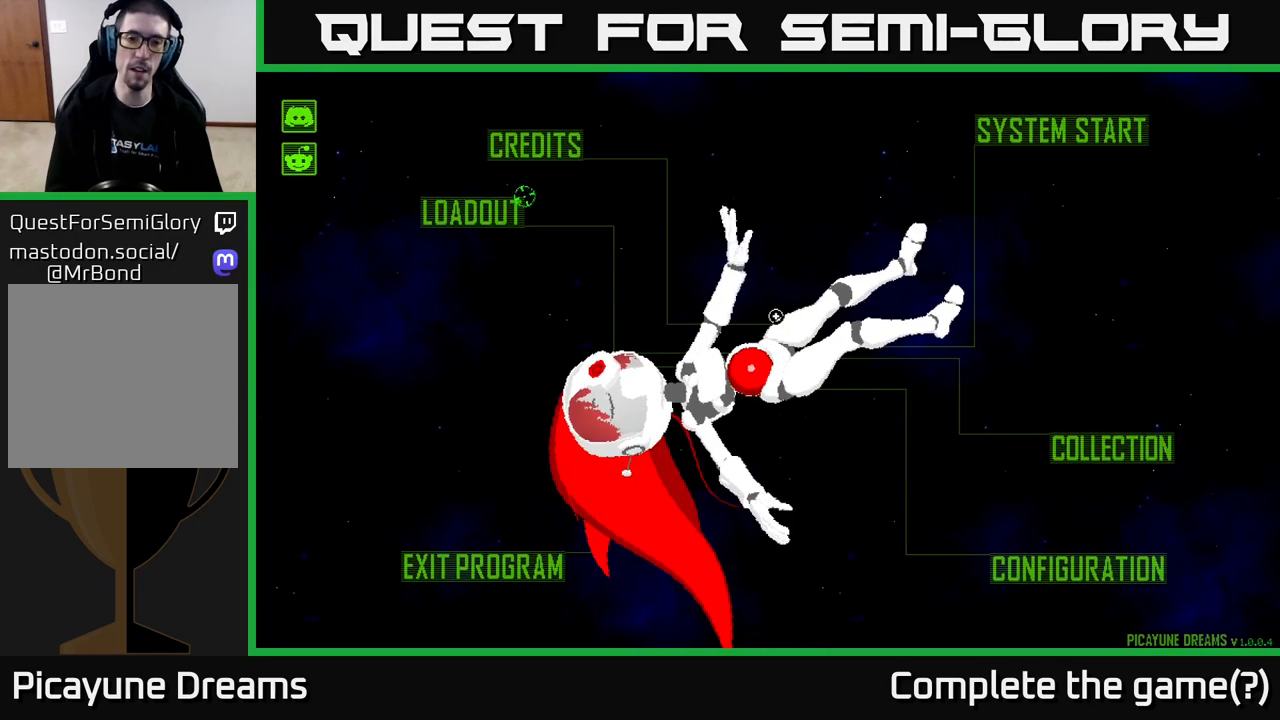
{"buttons": [], "left_stick": "center", "right_stick": "center", "events": []}
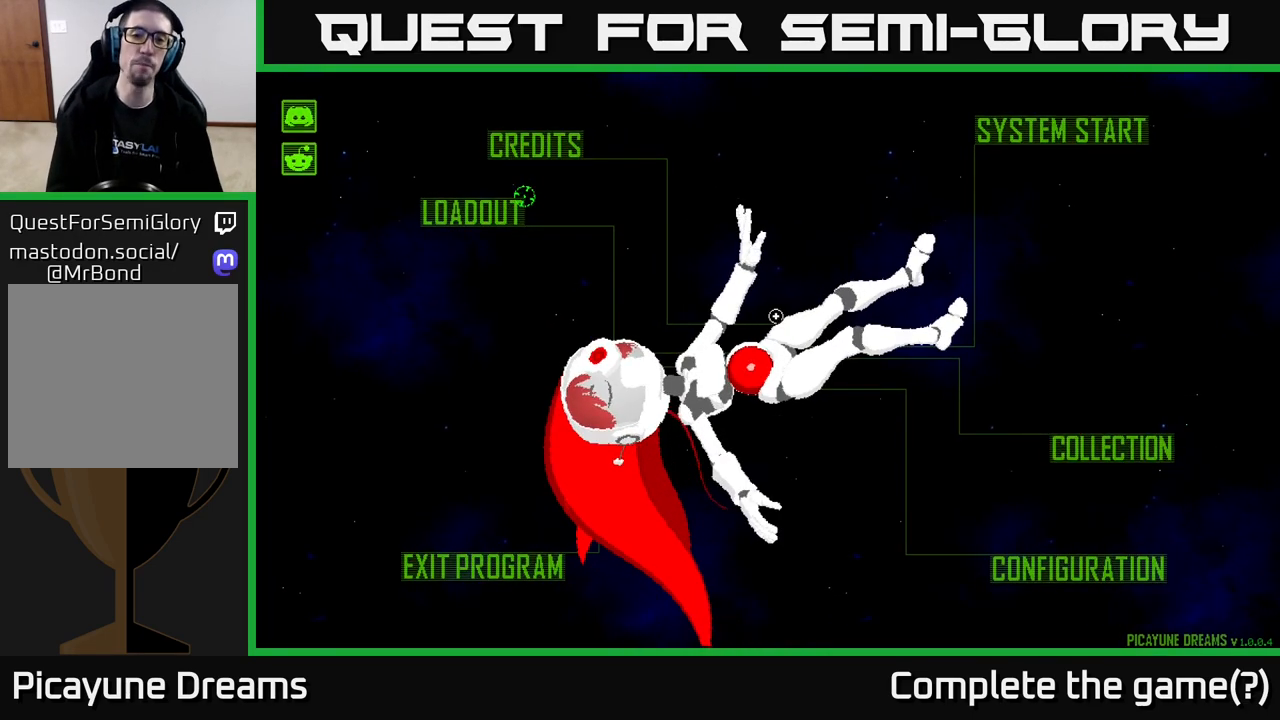
{"buttons": [], "left_stick": "center", "right_stick": "center", "events": [[117, "left_stick", "left"], [283, "left_stick", "center"]]}
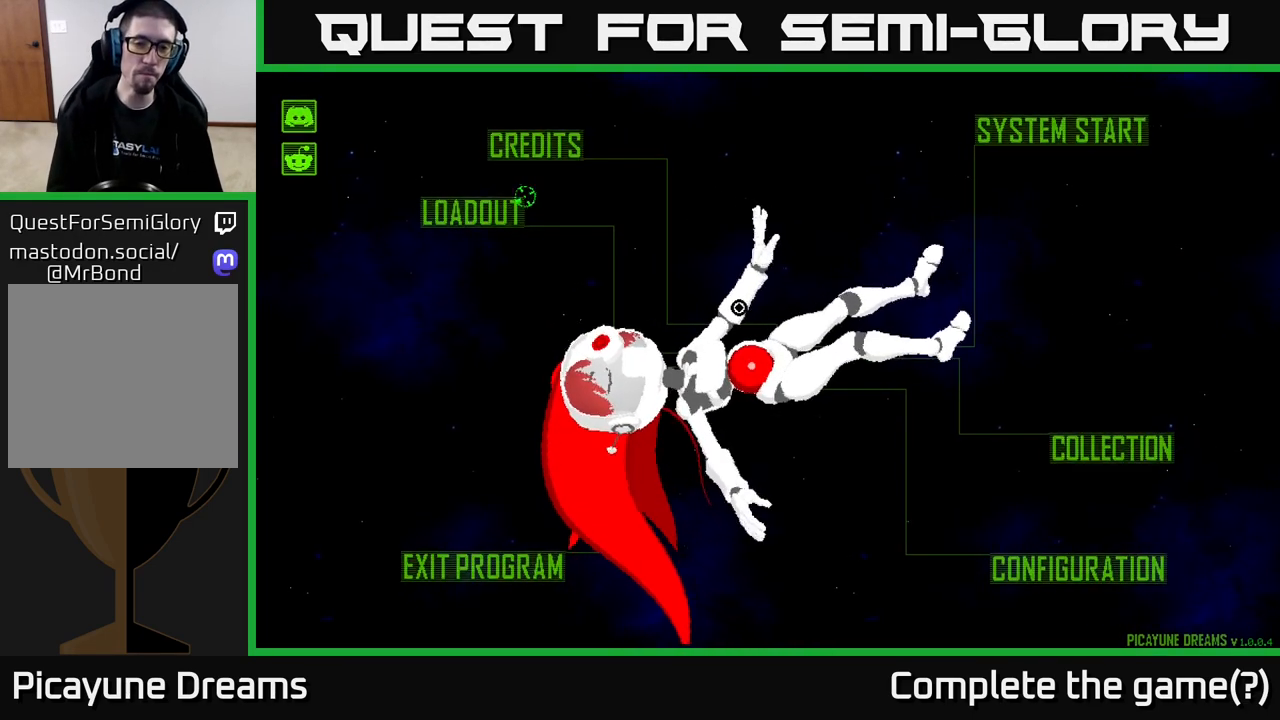
{"buttons": [], "left_stick": "center", "right_stick": "center", "events": [[133, "left_stick", "down-left"], [300, "left_stick", "center"]]}
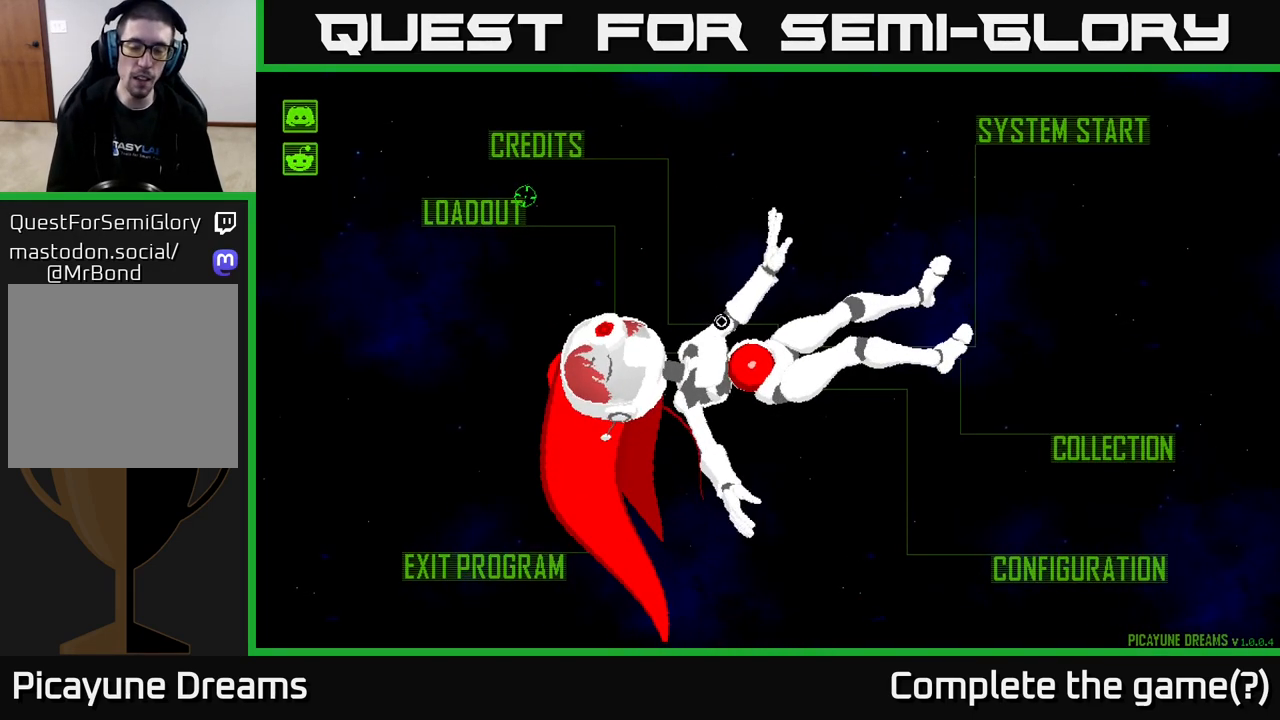
{"buttons": [], "left_stick": "center", "right_stick": "center", "events": [[333, "left_stick", "up-right"], [467, "left_stick", "center"]]}
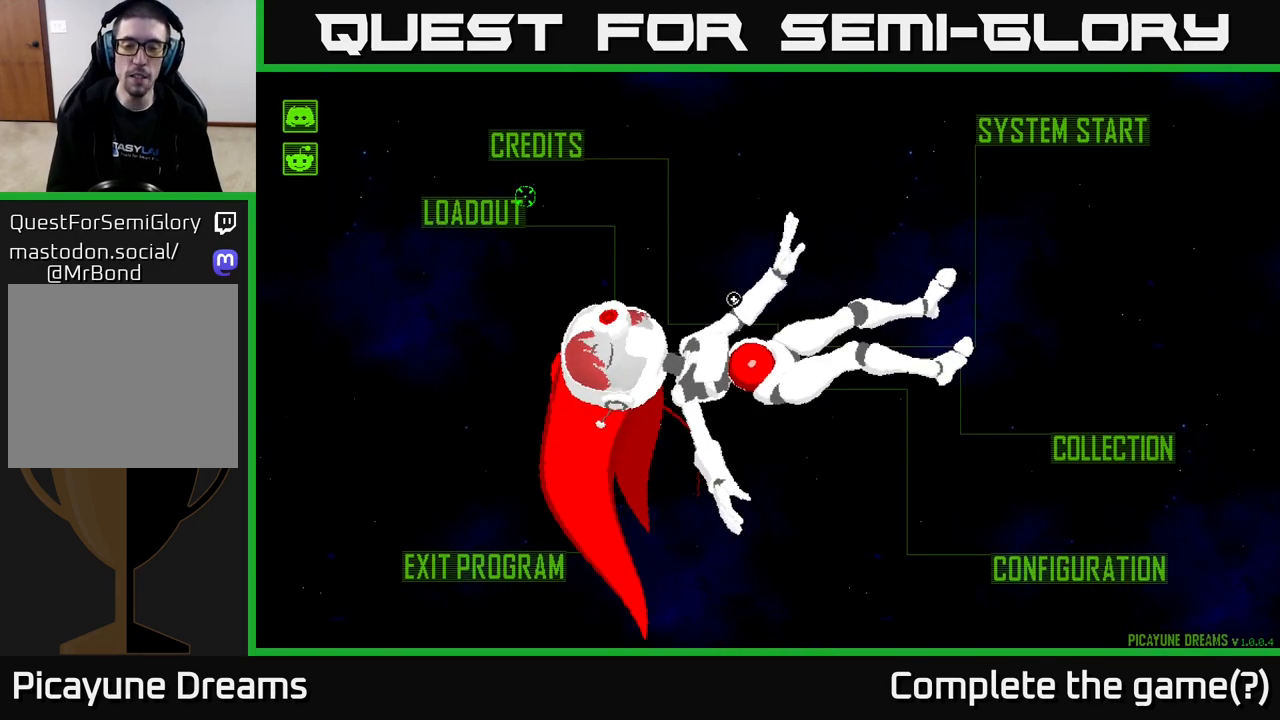
{"buttons": [], "left_stick": "up", "right_stick": "center", "events": [[450, "left_stick", "up"]]}
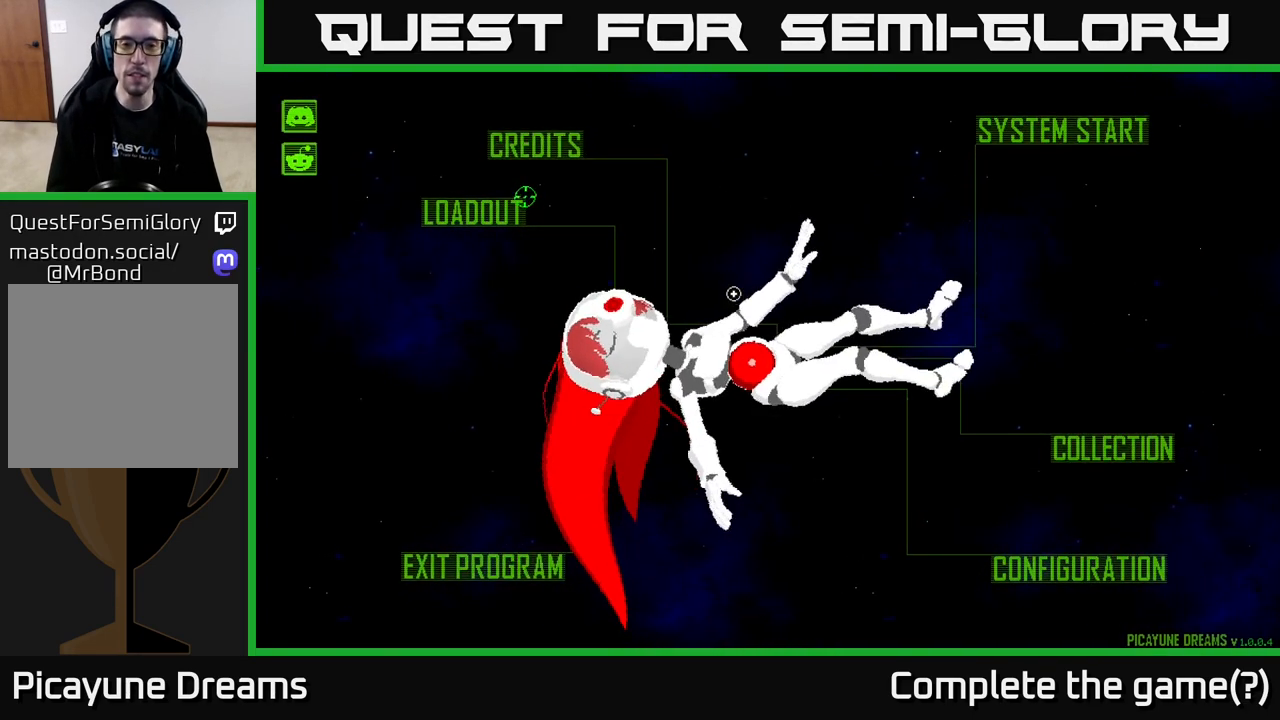
{"buttons": [], "left_stick": "right", "right_stick": "center", "events": [[100, "left_stick", "center"], [383, "left_stick", "right"]]}
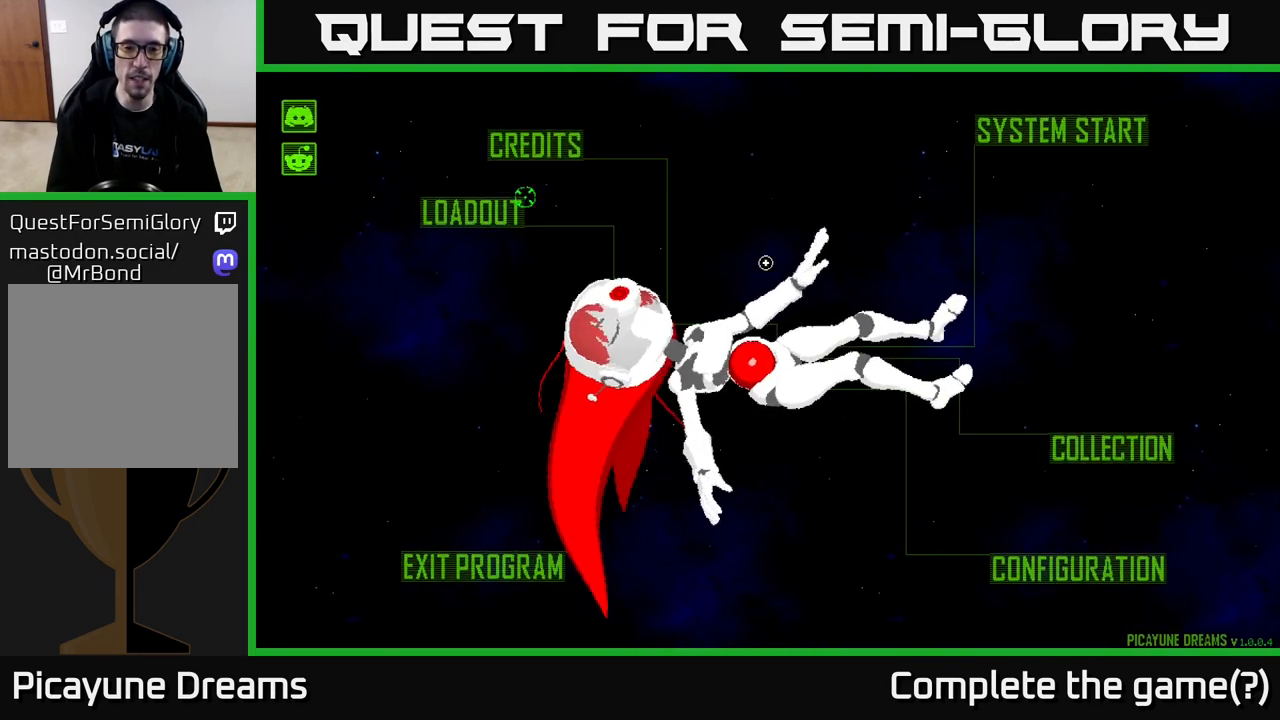
{"buttons": [], "left_stick": "down", "right_stick": "center", "events": [[117, "left_stick", "down"]]}
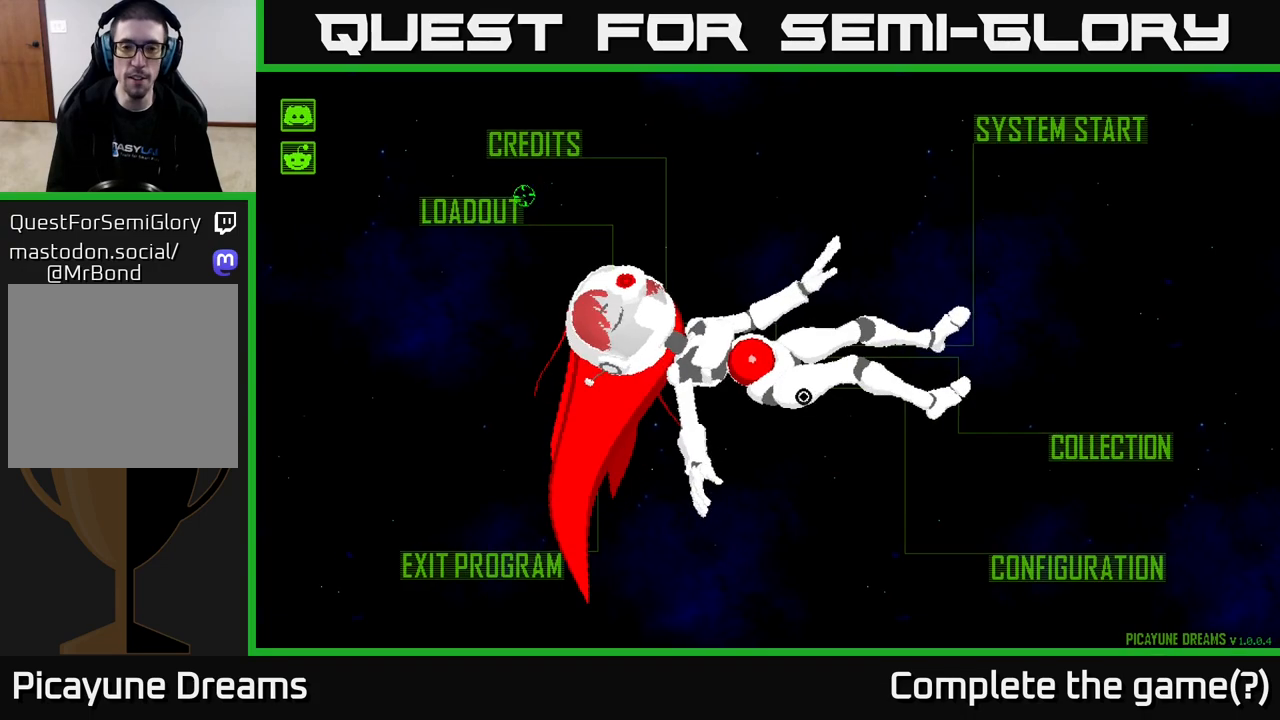
{"buttons": [], "left_stick": "up", "right_stick": "center", "events": [[50, "left_stick", "down-left"], [267, "left_stick", "up-left"], [350, "left_stick", "up"]]}
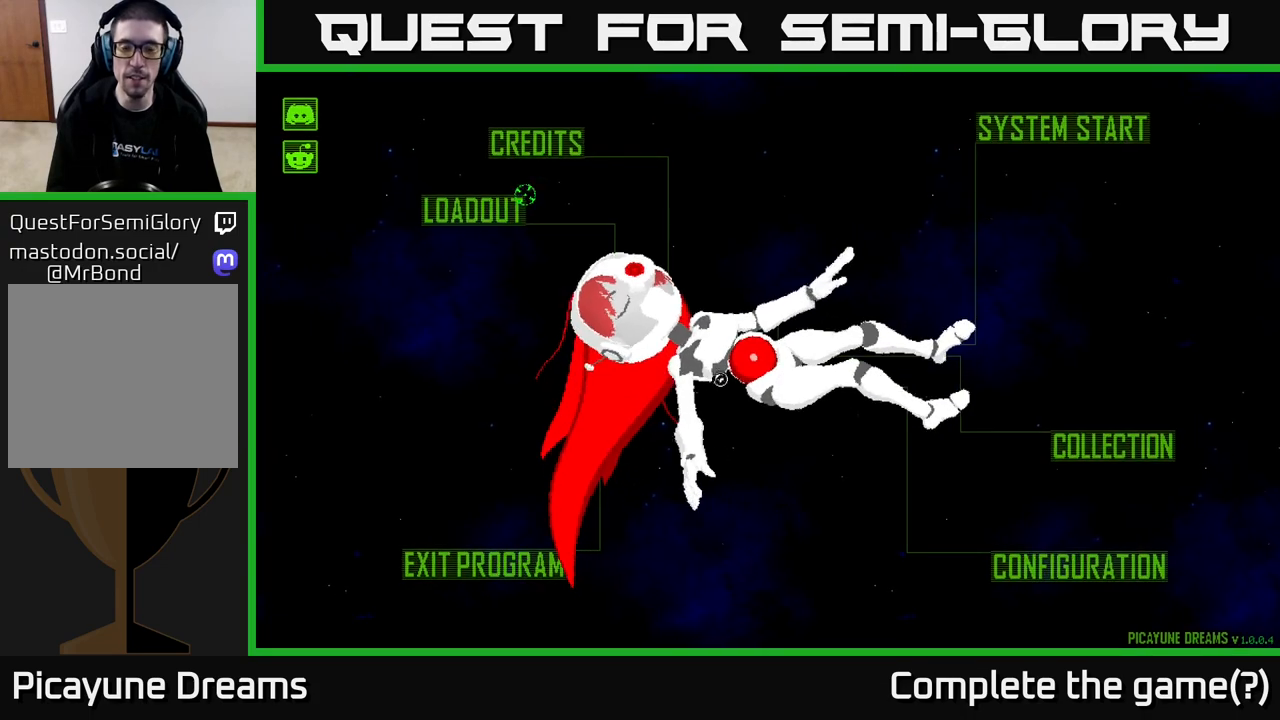
{"buttons": [], "left_stick": "center", "right_stick": "center", "events": [[50, "left_stick", "up-right"], [233, "left_stick", "center"]]}
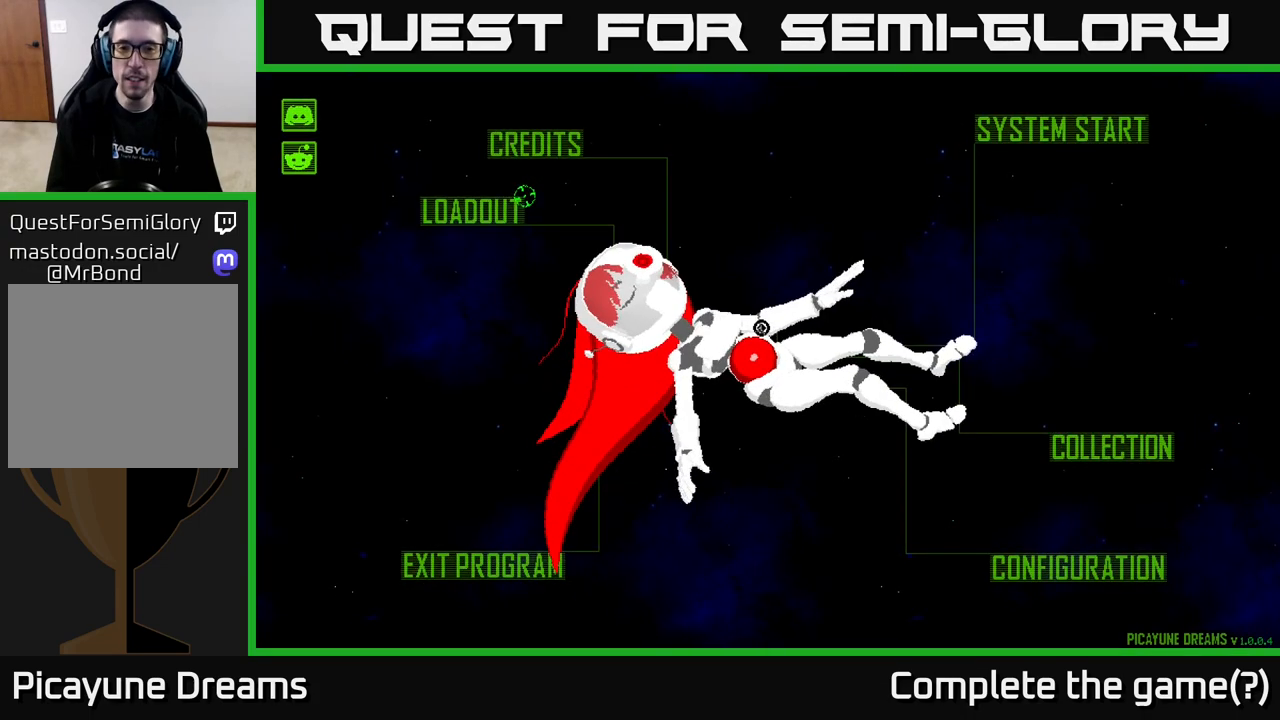
{"buttons": [], "left_stick": "center", "right_stick": "center", "events": [[67, "left_stick", "up"], [300, "left_stick", "center"]]}
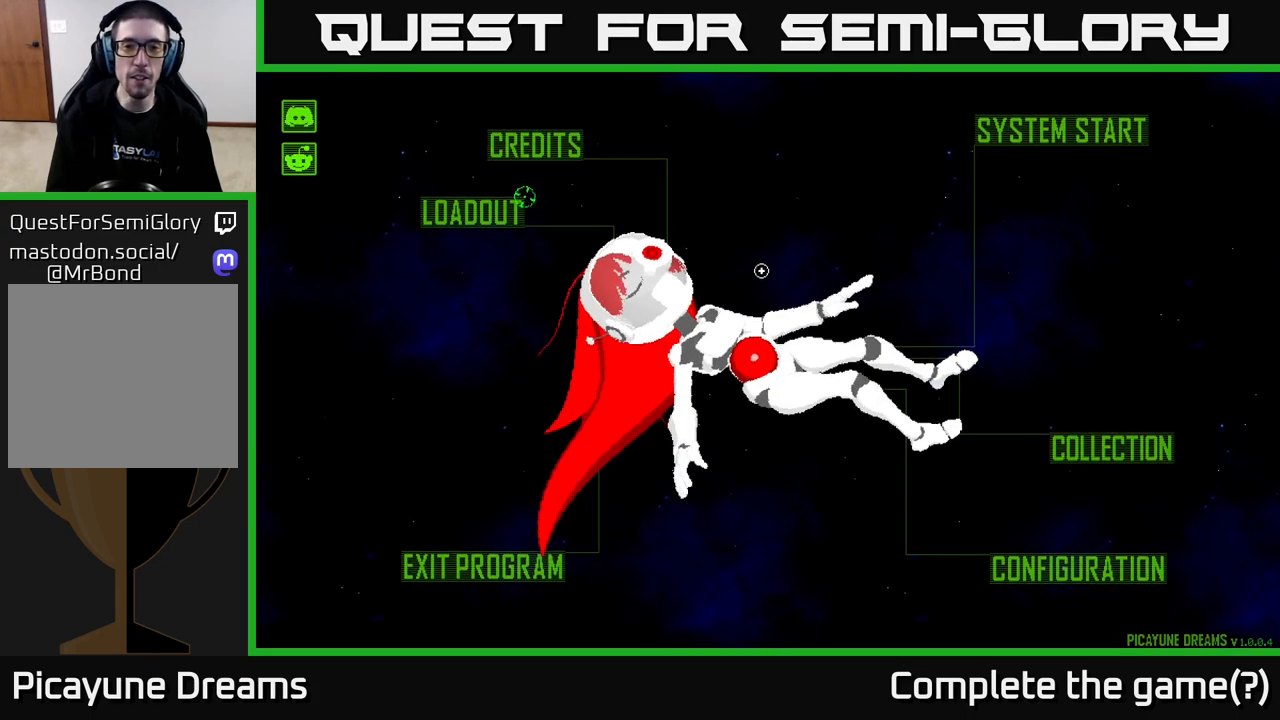
{"buttons": [], "left_stick": "center", "right_stick": "center", "events": [[150, "left_stick", "up-right"], [467, "left_stick", "center"]]}
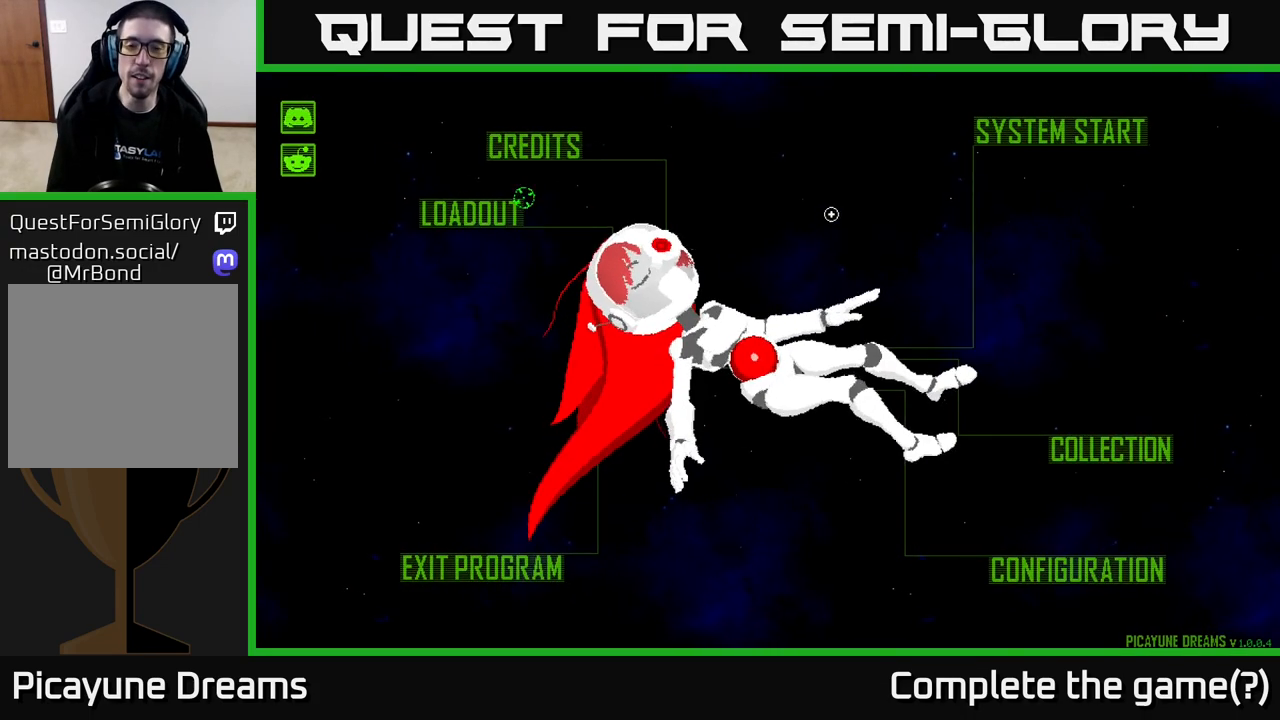
{"buttons": [], "left_stick": "center", "right_stick": "center", "events": []}
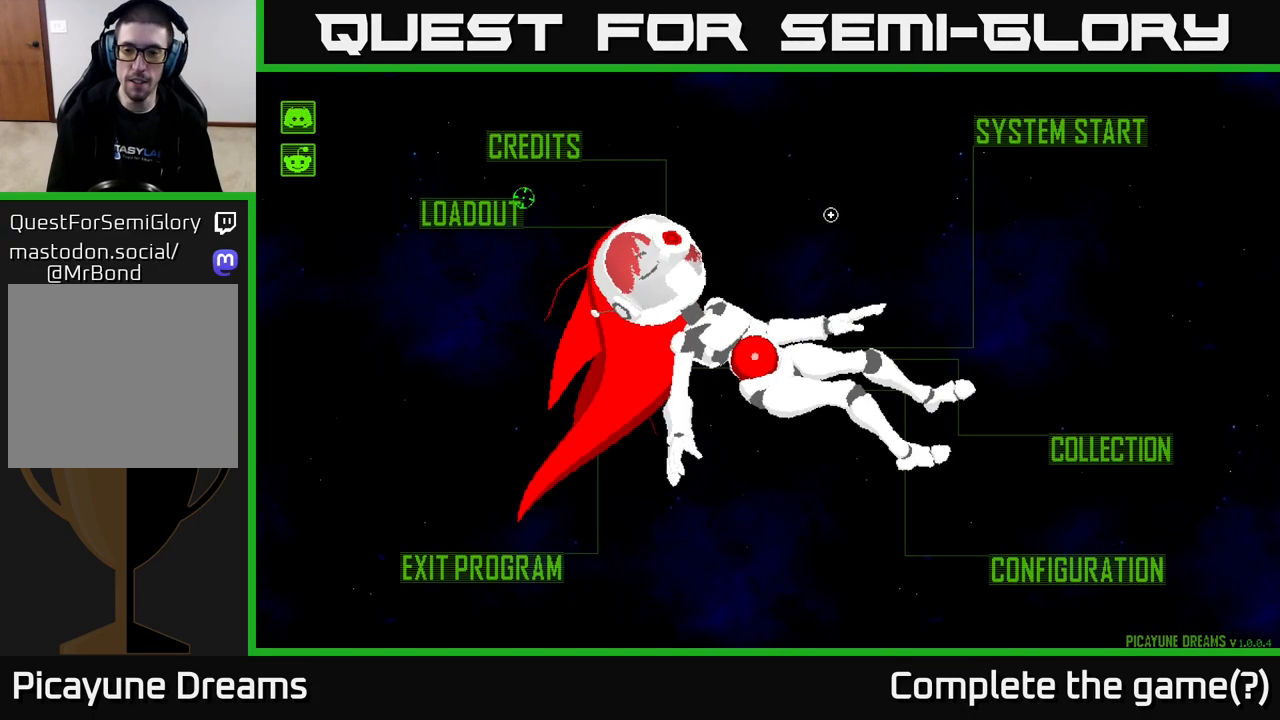
{"buttons": [], "left_stick": "center", "right_stick": "center", "events": []}
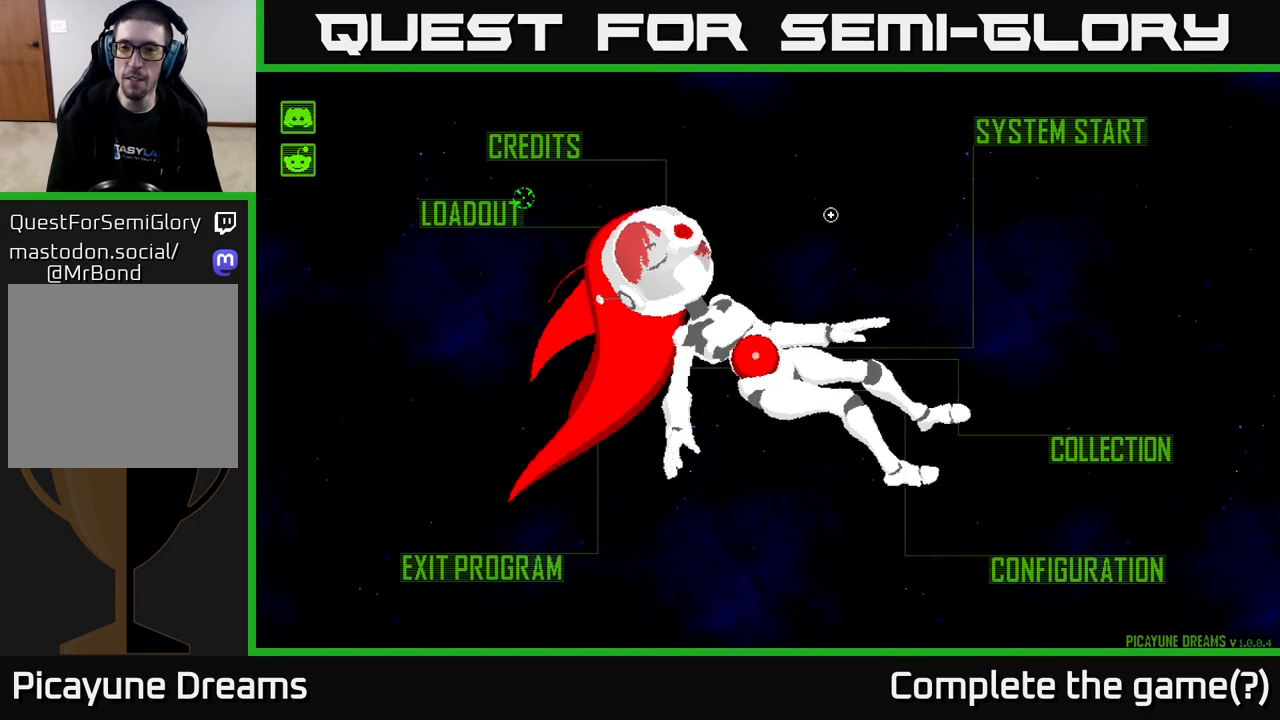
{"buttons": [], "left_stick": "down-left", "right_stick": "center", "events": [[17, "left_stick", "right"], [267, "left_stick", "center"], [350, "left_stick", "left"], [483, "left_stick", "down-left"]]}
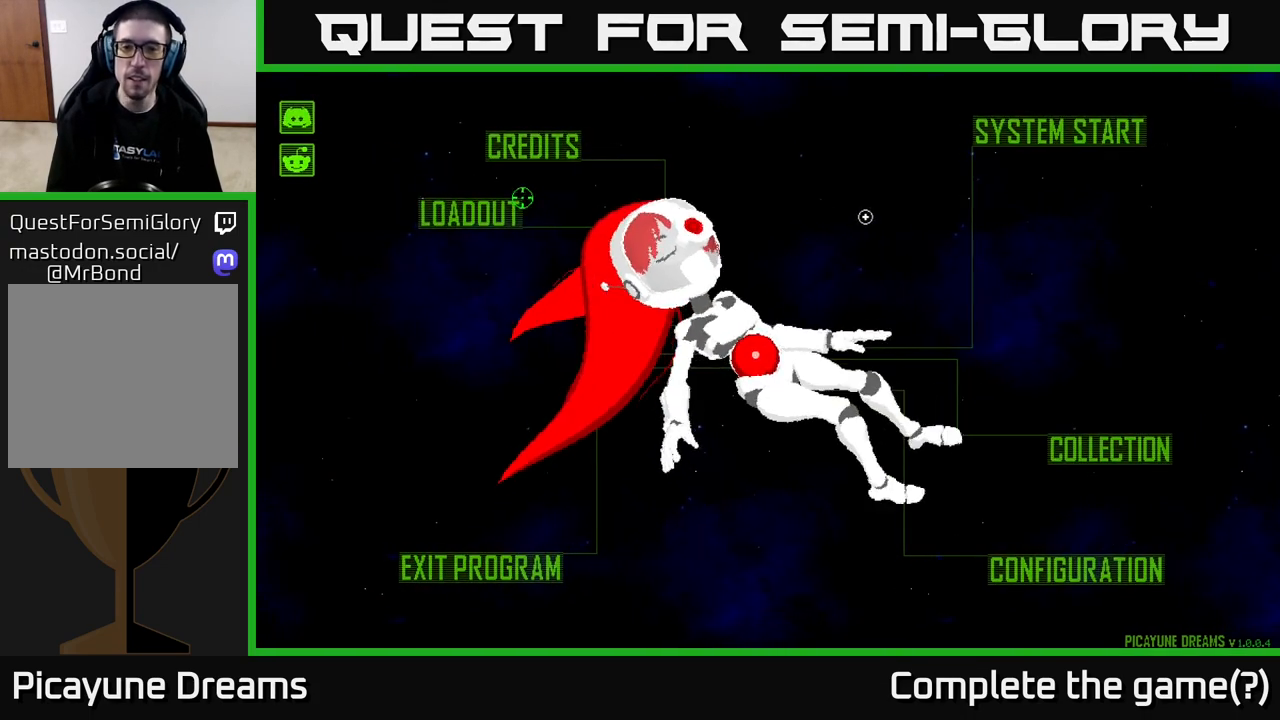
{"buttons": [], "left_stick": "center", "right_stick": "center", "events": [[83, "left_stick", "center"]]}
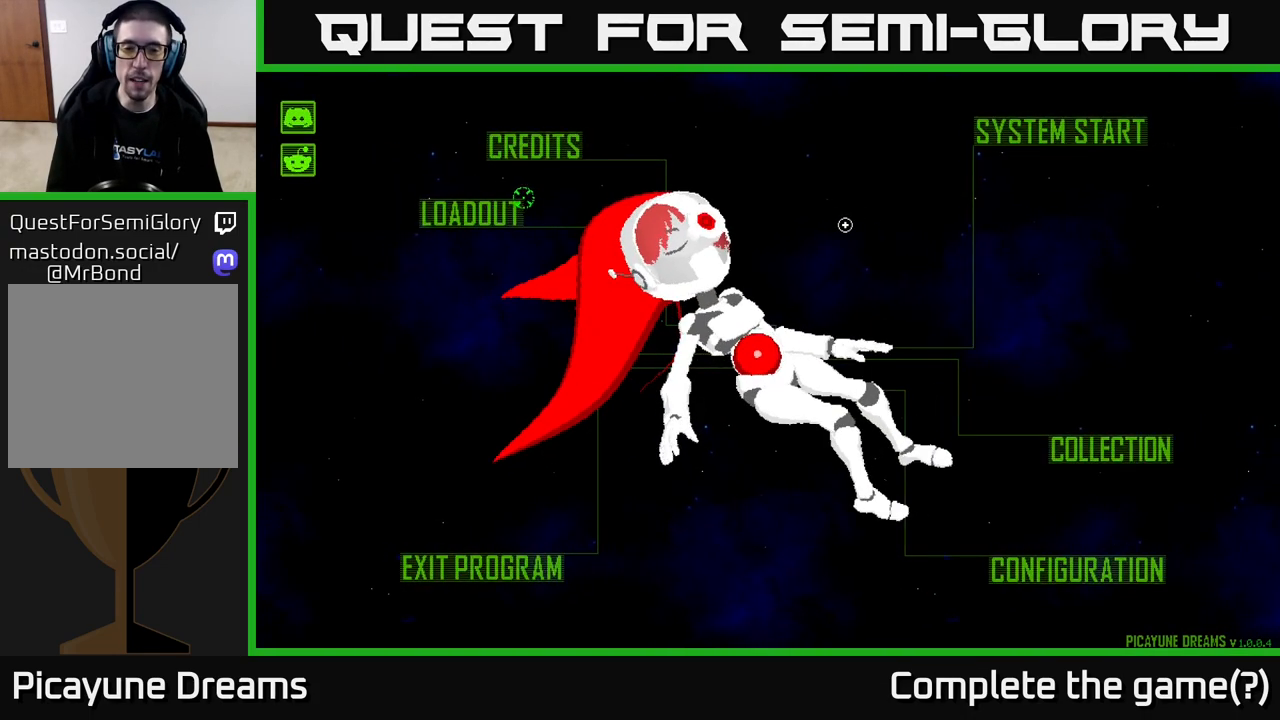
{"buttons": [], "left_stick": "center", "right_stick": "center", "events": []}
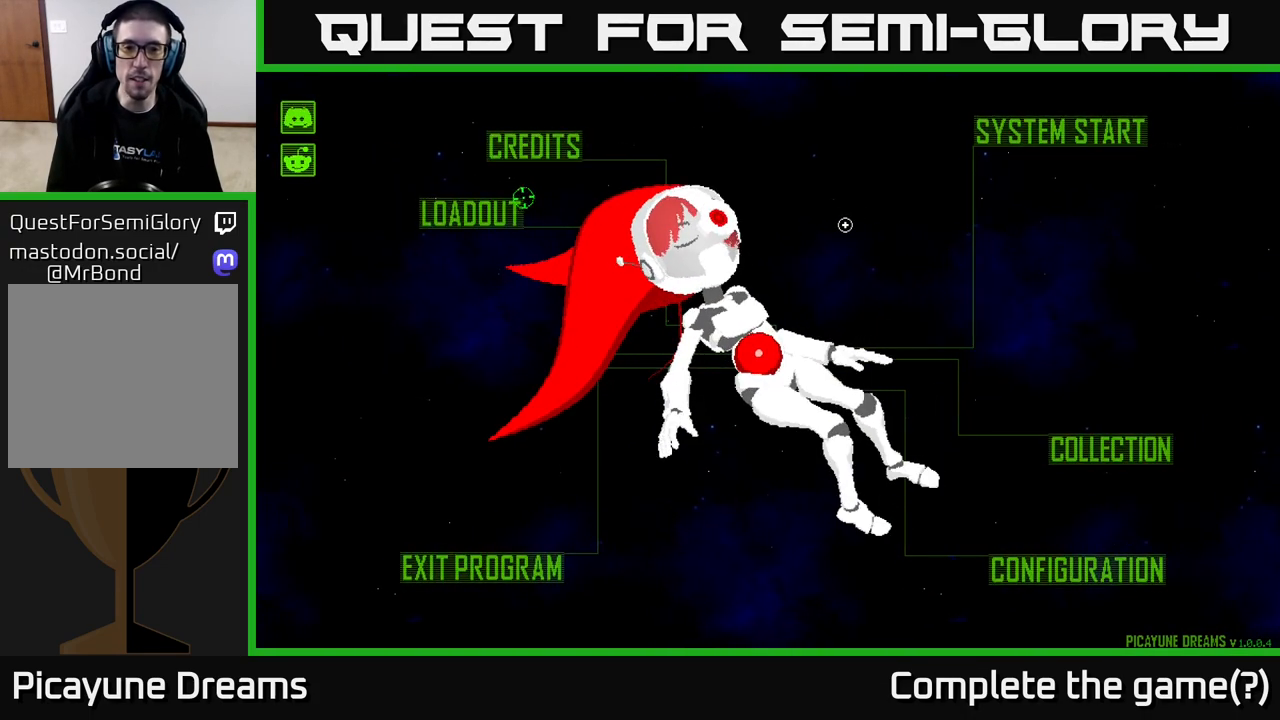
{"buttons": [], "left_stick": "center", "right_stick": "center", "events": [[83, "left_stick", "up"], [317, "left_stick", "center"]]}
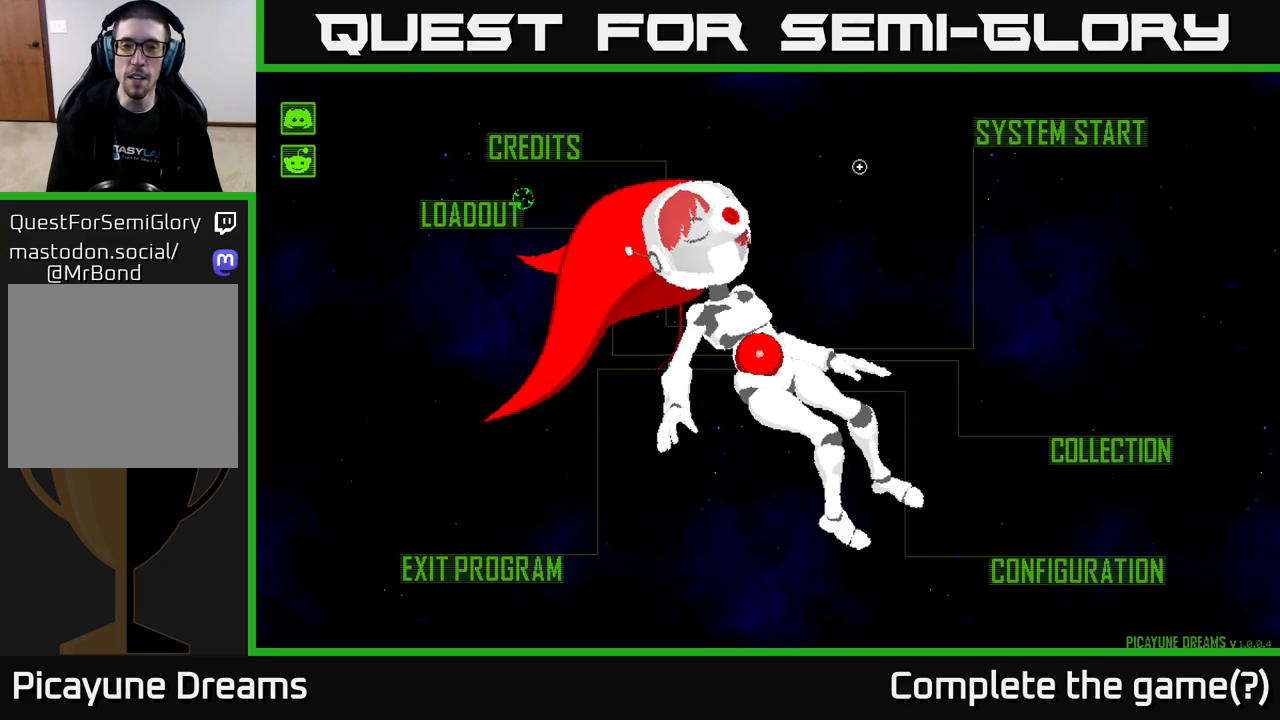
{"buttons": [], "left_stick": "up-right", "right_stick": "center", "events": [[300, "left_stick", "right"], [367, "left_stick", "up-right"]]}
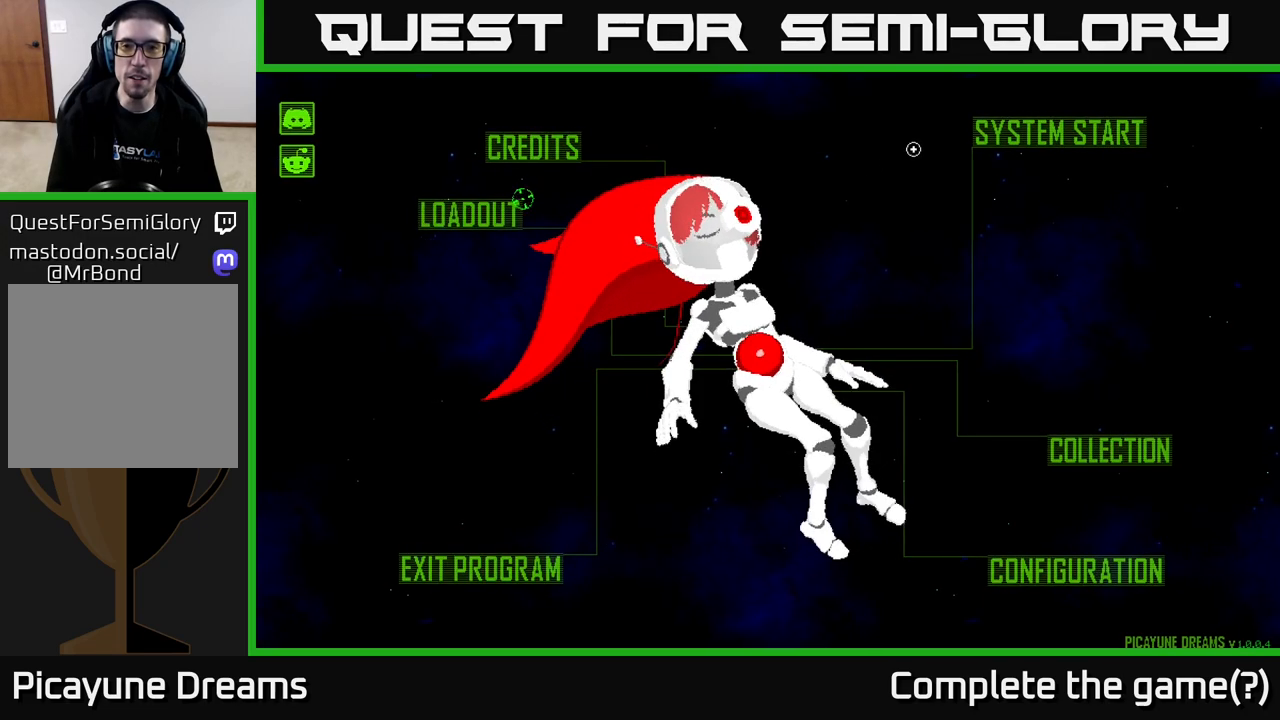
{"buttons": [], "left_stick": "center", "right_stick": "center", "events": [[50, "left_stick", "center"]]}
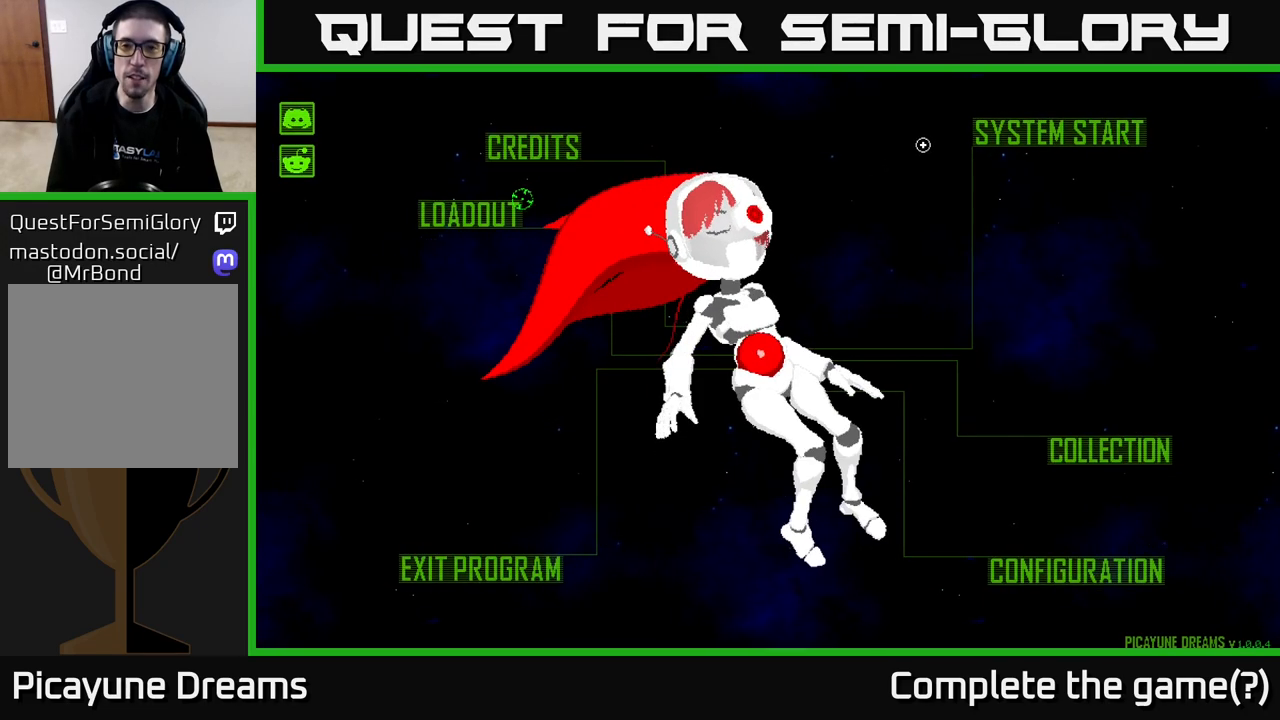
{"buttons": [], "left_stick": "center", "right_stick": "center", "events": [[67, "left_stick", "right"], [333, "left_stick", "center"]]}
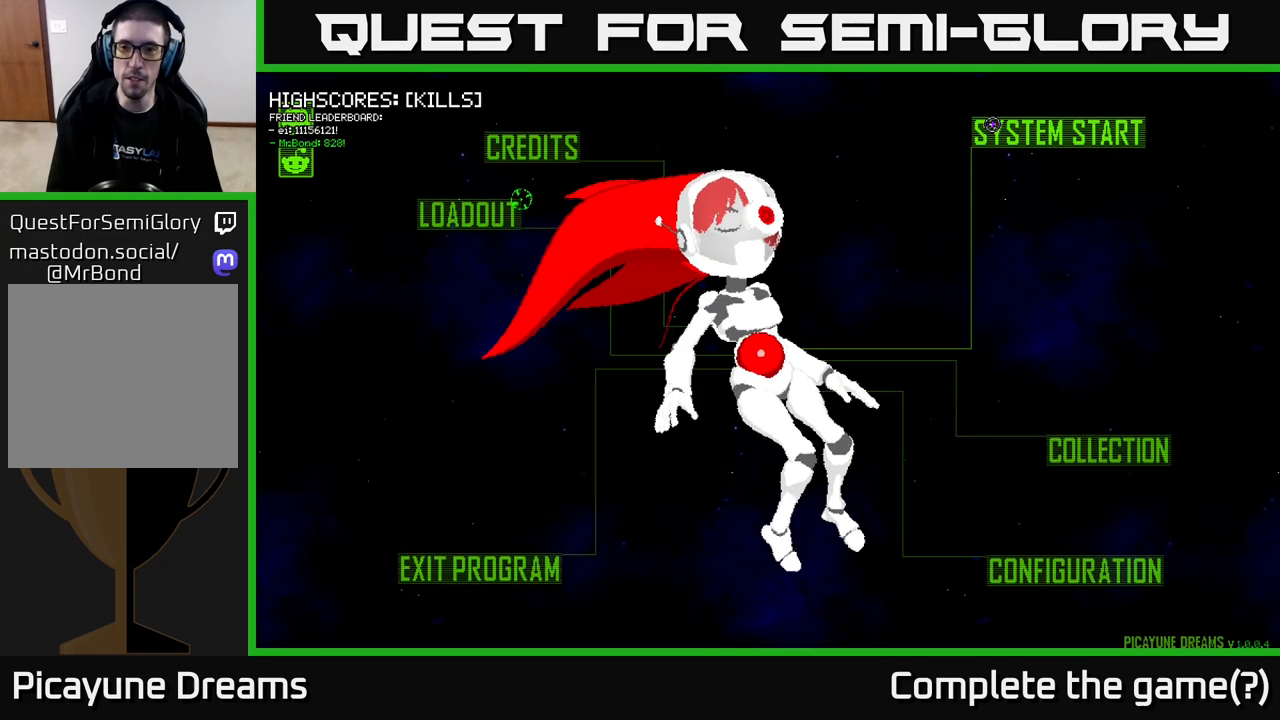
{"buttons": [], "left_stick": "center", "right_stick": "center", "events": [[433, "left_stick", "down-right"], [483, "left_stick", "center"]]}
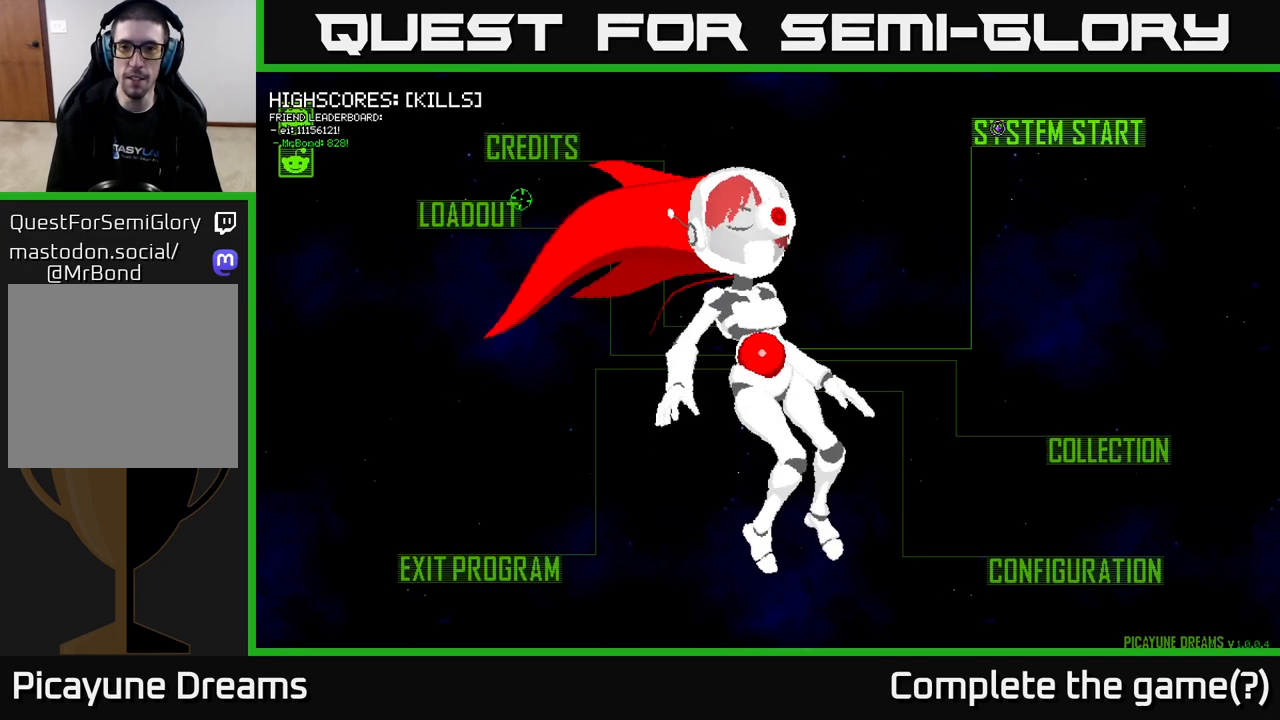
{"buttons": [], "left_stick": "center", "right_stick": "center", "events": [[117, "A", "down"], [183, "A", "up"]]}